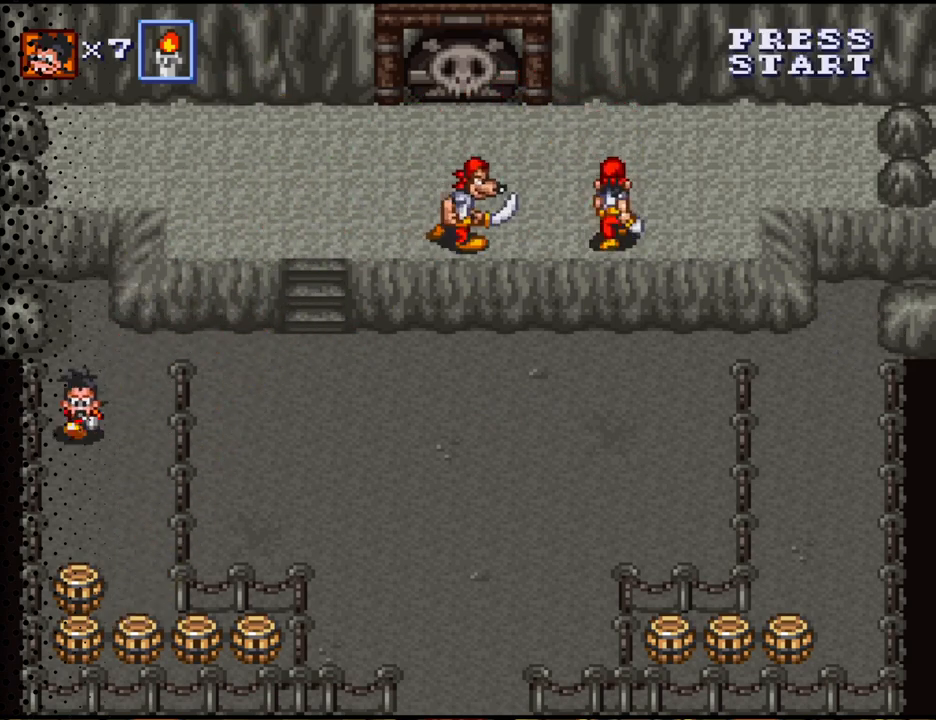
Gameplay with a controller (Nintendo layout); each line is a JSON object with the inputs held at the frame after it. "events" lists button and stick changes between this image and that frame as [ms after this image, input, new state], when the widget could be followed in between. Not read: L3 R3.
{"buttons": ["DPAD_DOWN"], "events": [[100, "DPAD_LEFT", "up"]]}
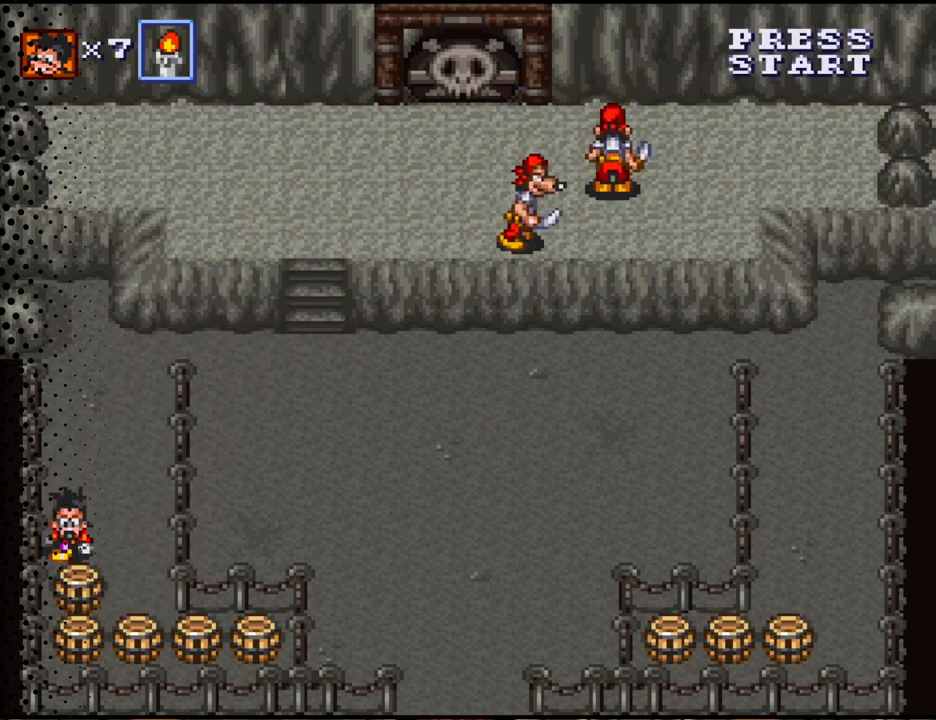
{"buttons": ["DPAD_UP"], "events": [[67, "B", "down"], [100, "DPAD_DOWN", "up"], [167, "B", "up"], [200, "DPAD_UP", "down"]]}
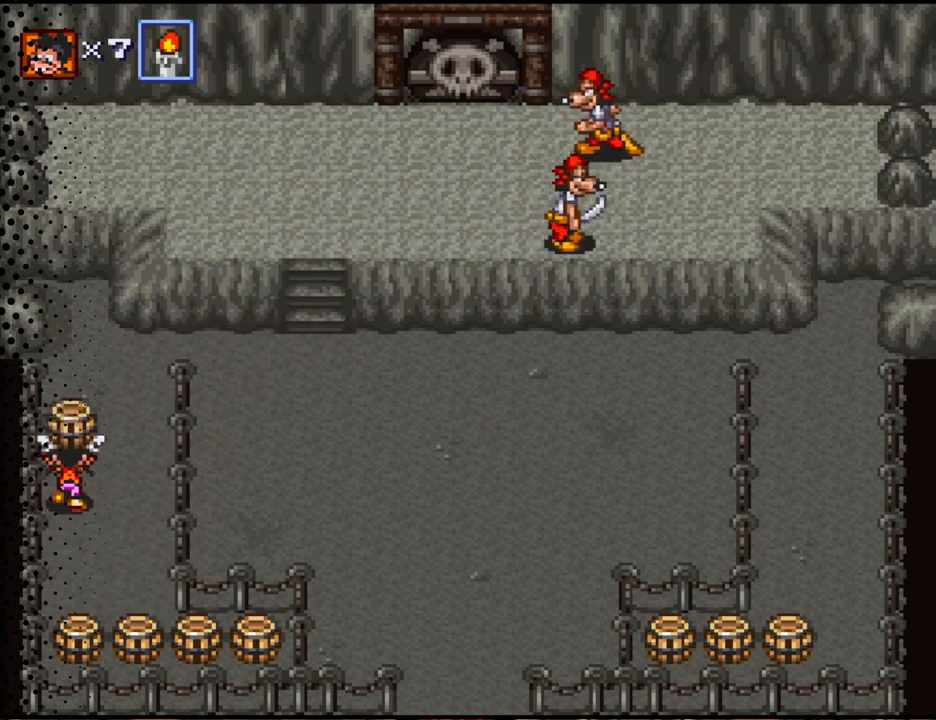
{"buttons": ["DPAD_UP", "DPAD_RIGHT"], "events": [[367, "DPAD_RIGHT", "down"]]}
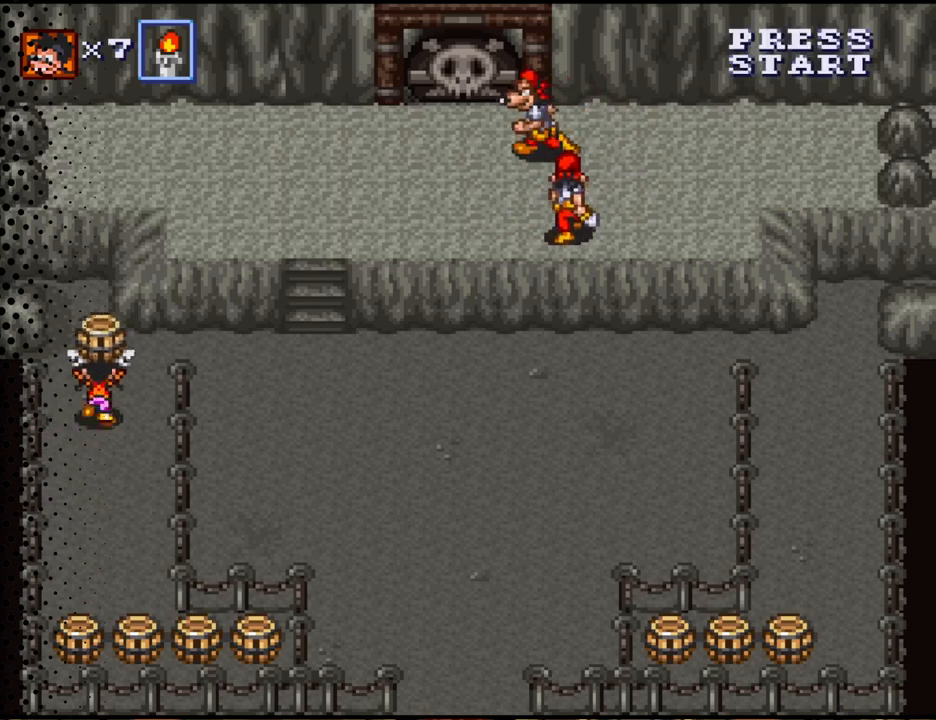
{"buttons": ["DPAD_UP", "DPAD_RIGHT"], "events": [[300, "DPAD_RIGHT", "up"], [433, "DPAD_RIGHT", "down"]]}
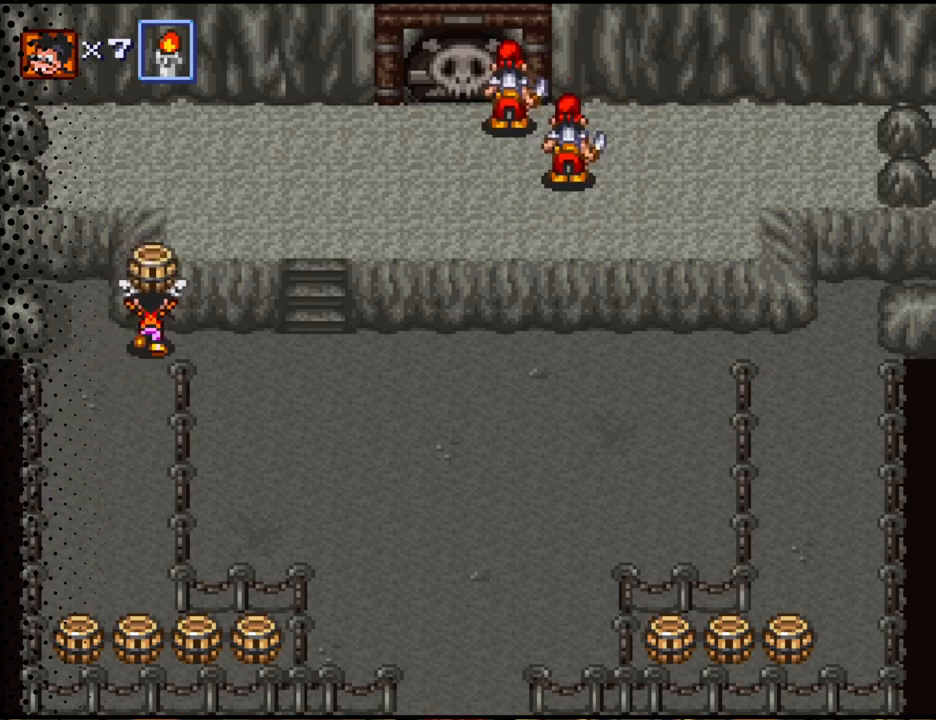
{"buttons": ["DPAD_RIGHT"], "events": [[200, "DPAD_UP", "up"]]}
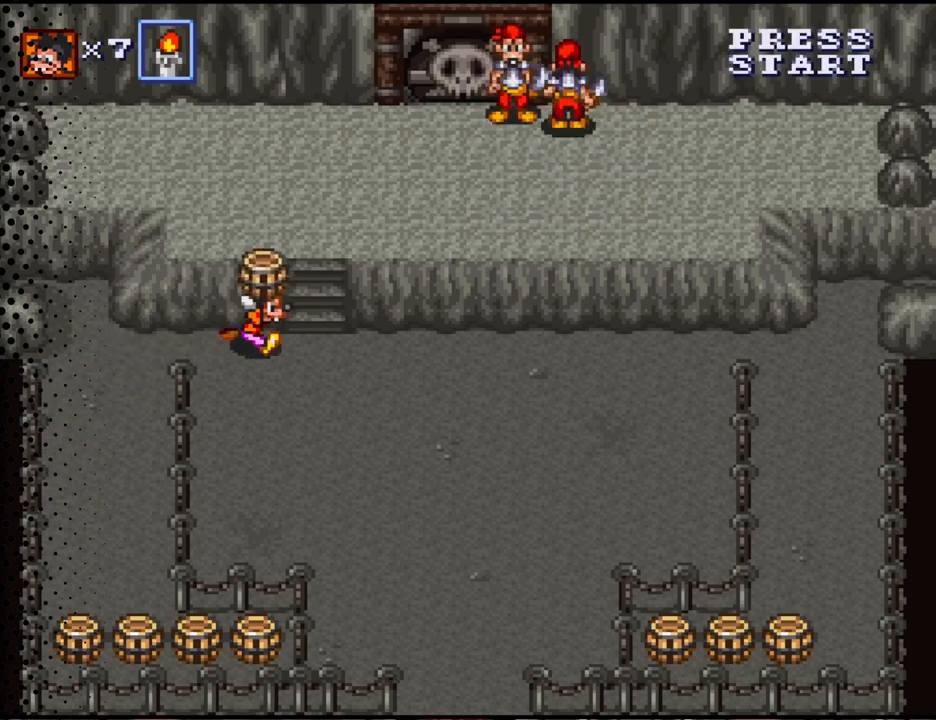
{"buttons": ["DPAD_RIGHT"], "events": []}
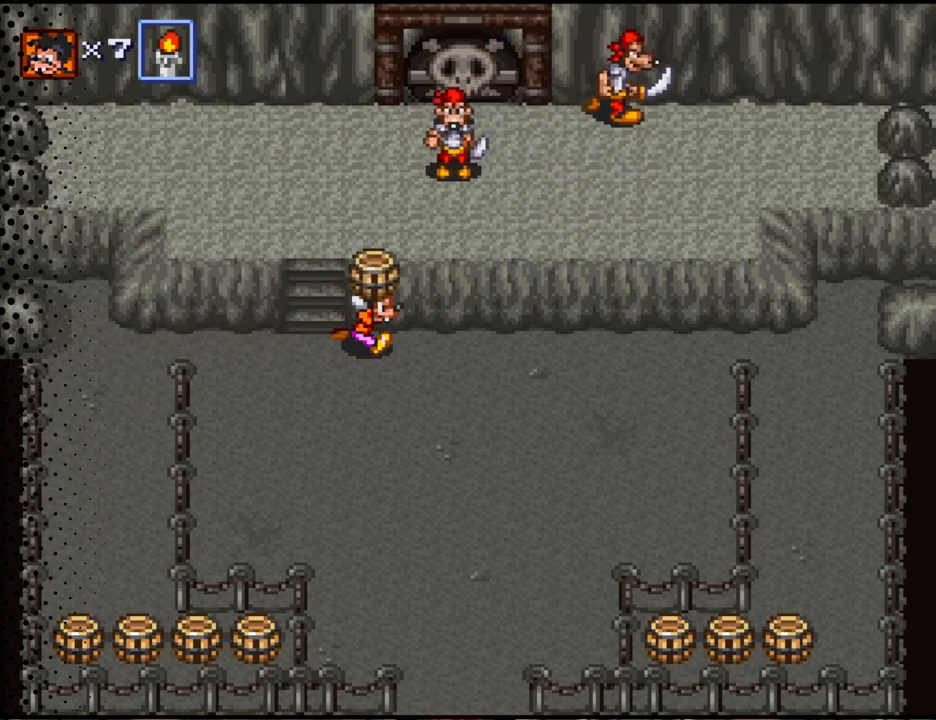
{"buttons": [], "events": [[200, "DPAD_UP", "down"], [233, "DPAD_RIGHT", "up"], [367, "B", "down"], [433, "DPAD_UP", "up"], [500, "B", "up"]]}
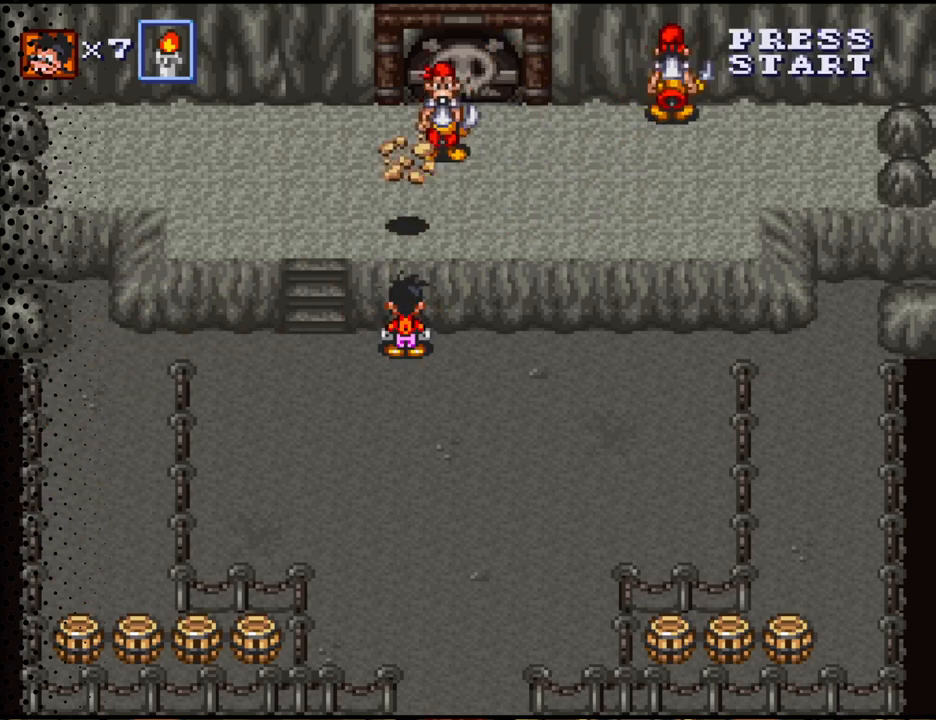
{"buttons": ["DPAD_LEFT"], "events": [[400, "DPAD_LEFT", "down"]]}
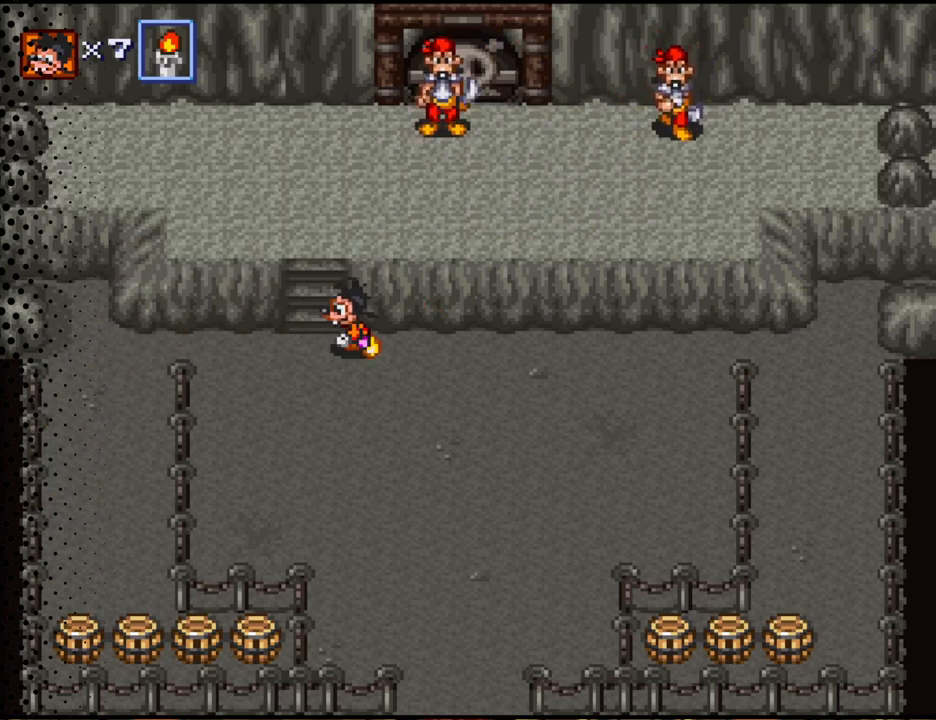
{"buttons": ["DPAD_LEFT"], "events": []}
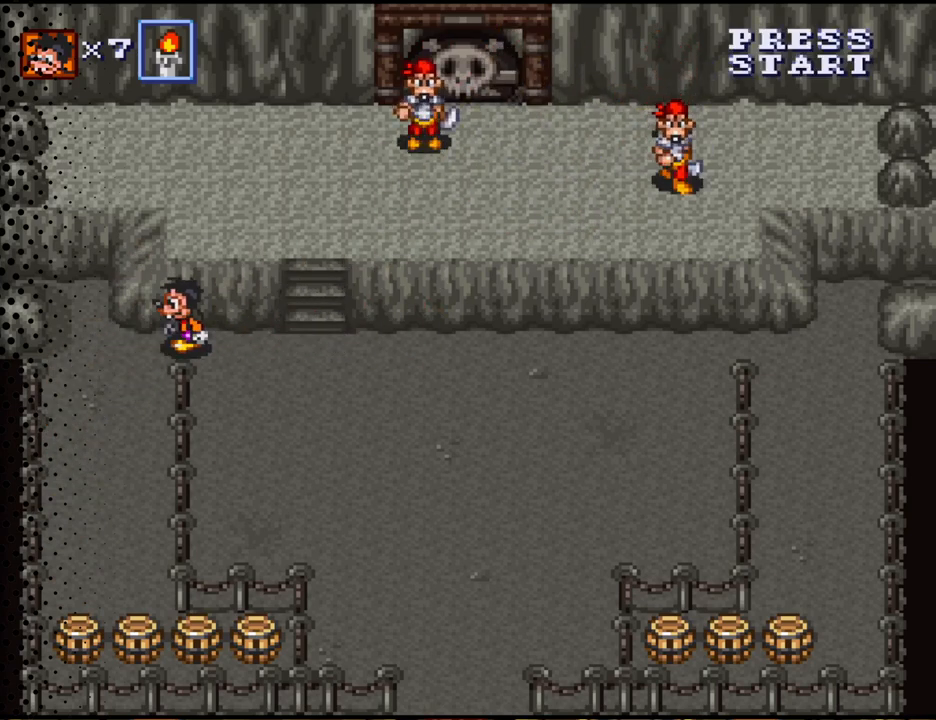
{"buttons": ["DPAD_DOWN"], "events": [[67, "DPAD_DOWN", "down"], [167, "DPAD_LEFT", "up"]]}
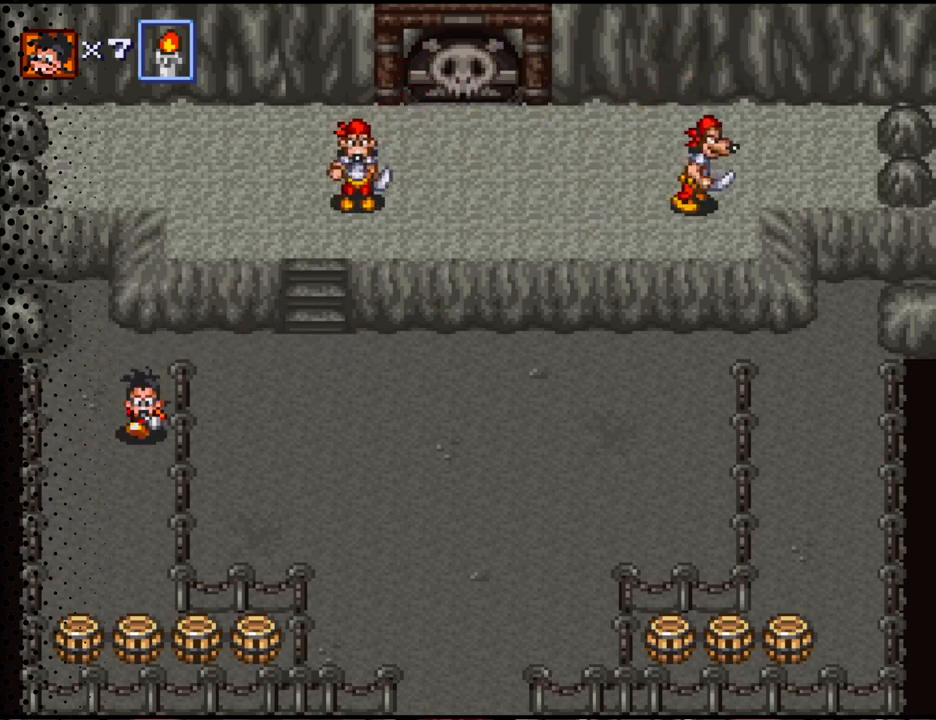
{"buttons": ["DPAD_DOWN"], "events": []}
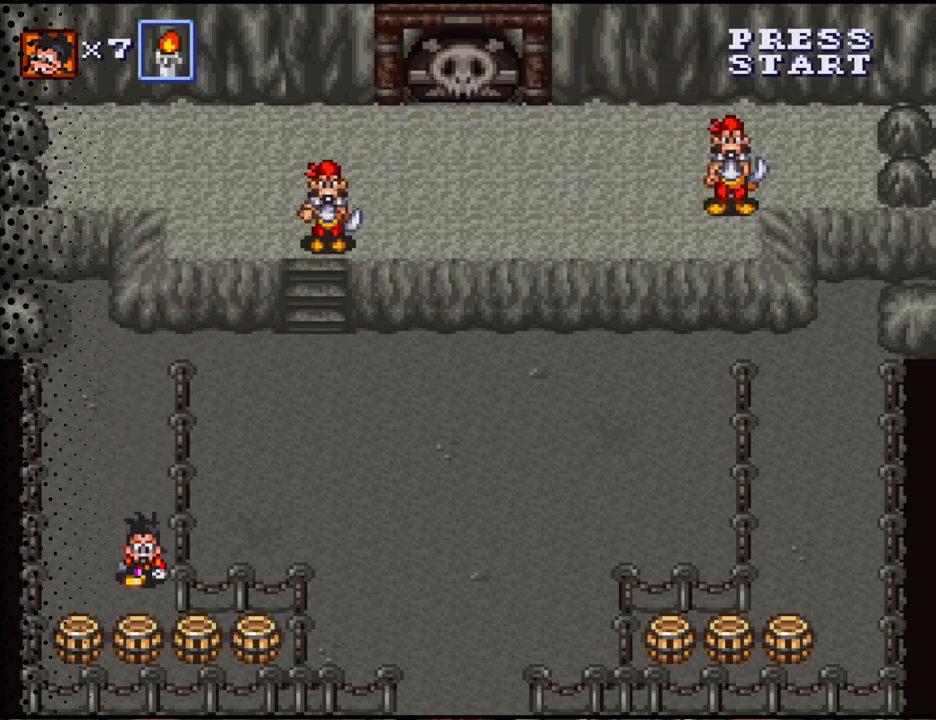
{"buttons": ["DPAD_UP"], "events": [[233, "B", "down"], [267, "DPAD_DOWN", "up"], [367, "B", "up"], [400, "DPAD_UP", "down"]]}
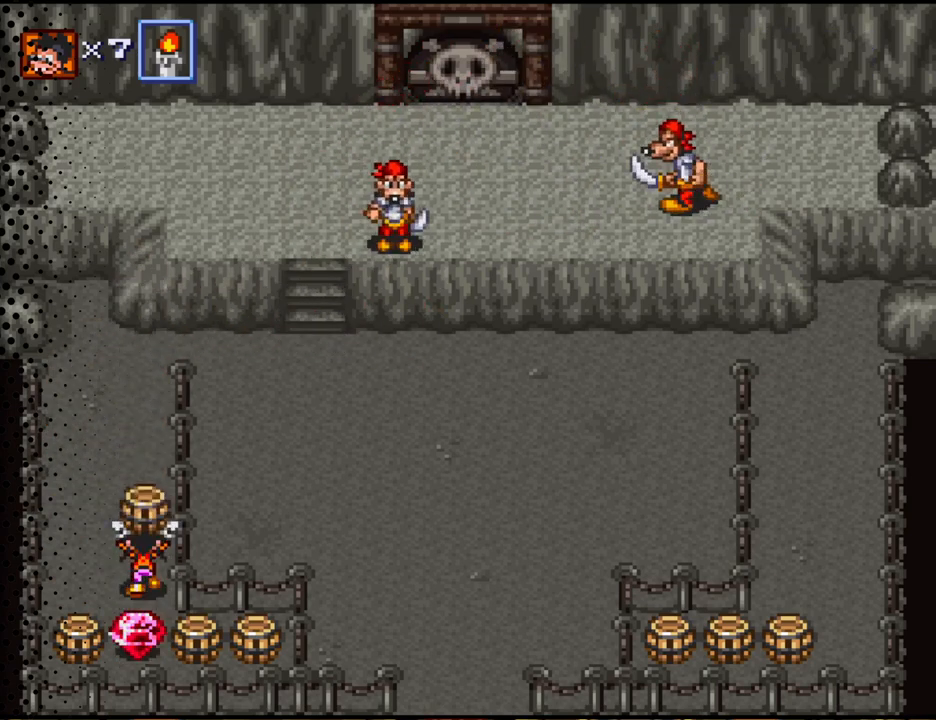
{"buttons": ["DPAD_DOWN"], "events": [[167, "DPAD_UP", "up"], [200, "DPAD_DOWN", "down"], [200, "DPAD_RIGHT", "down"], [267, "DPAD_RIGHT", "up"]]}
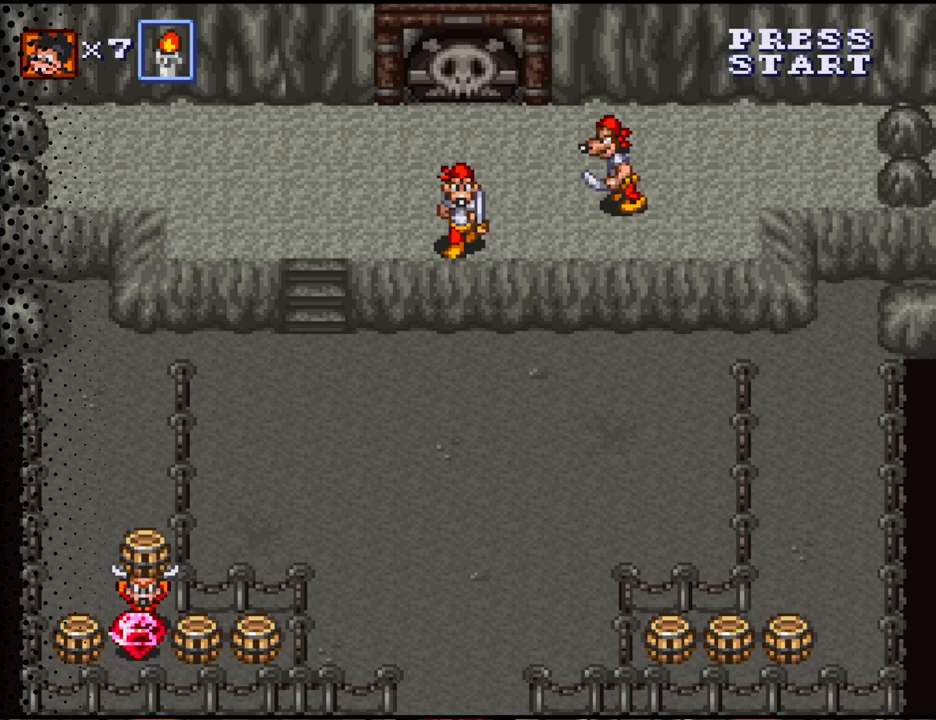
{"buttons": ["DPAD_UP"], "events": [[167, "DPAD_DOWN", "up"], [267, "DPAD_UP", "down"]]}
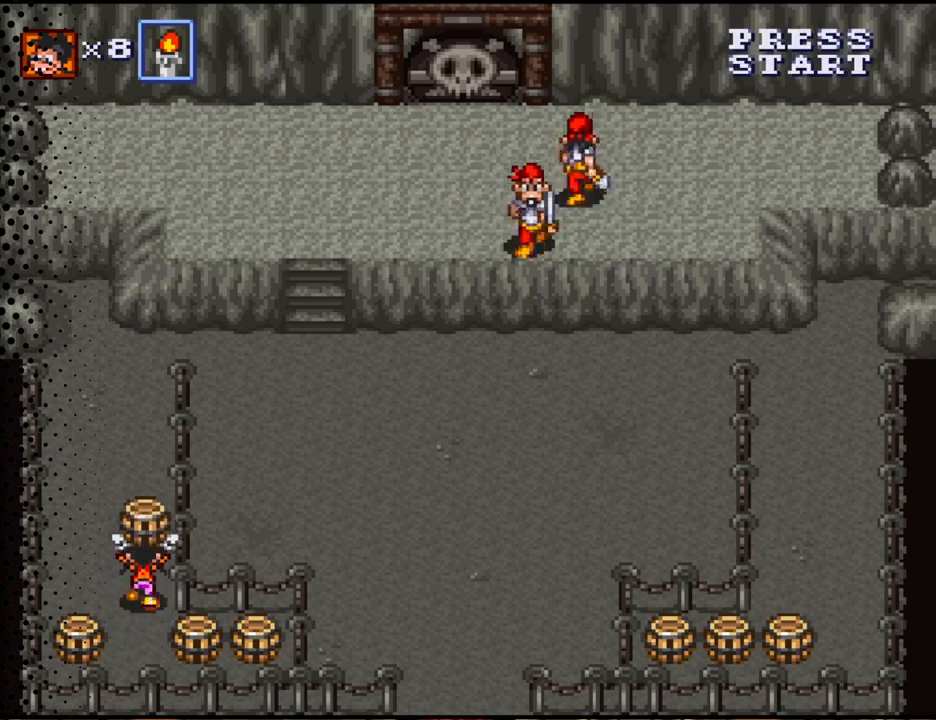
{"buttons": ["DPAD_UP"], "events": []}
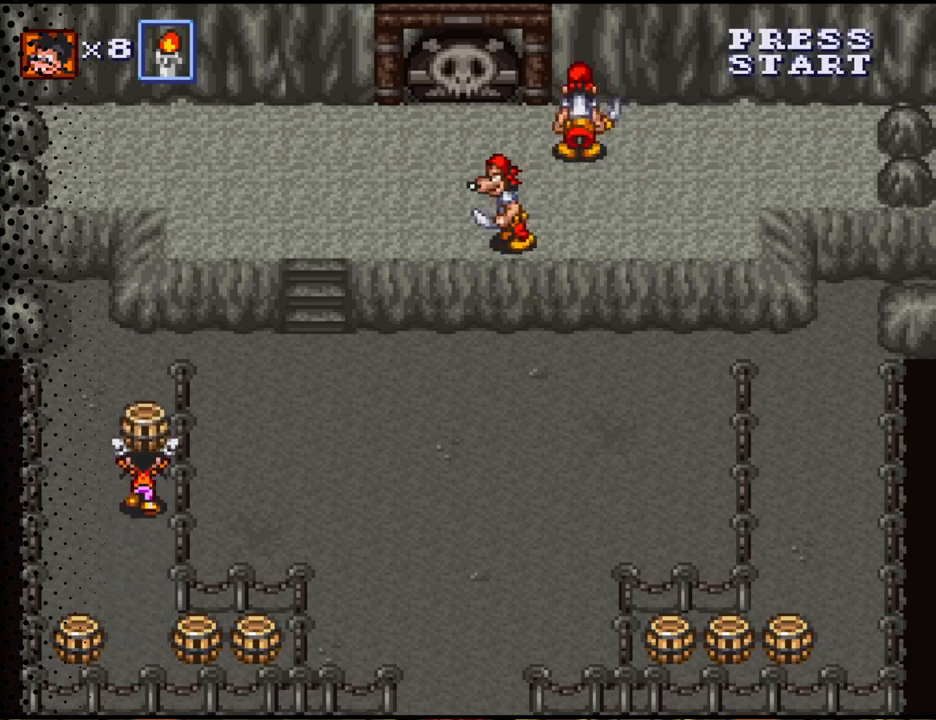
{"buttons": ["DPAD_UP"], "events": []}
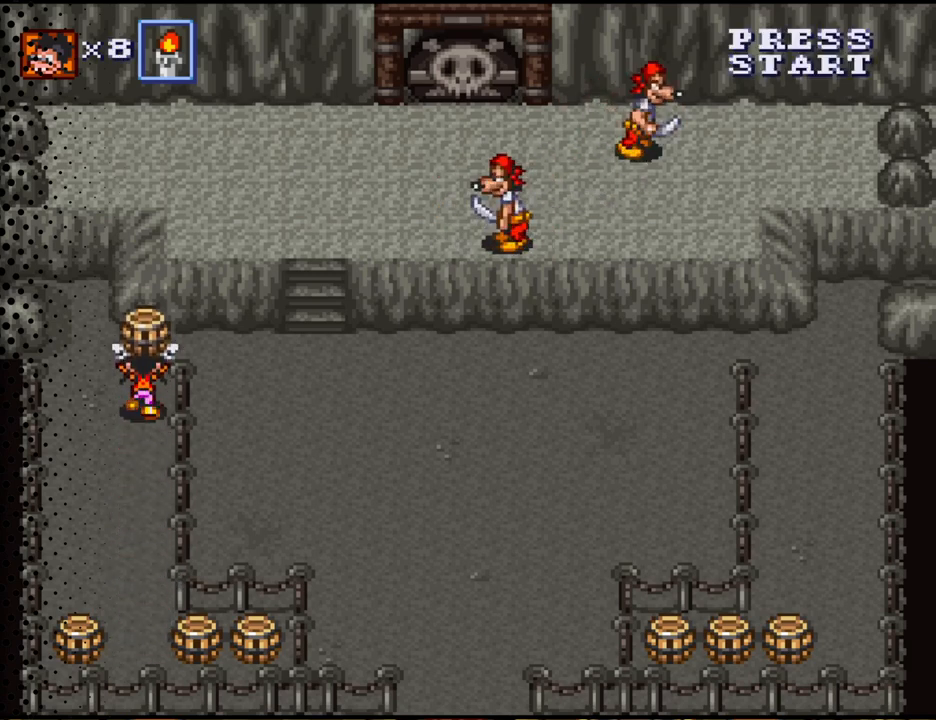
{"buttons": ["DPAD_RIGHT"], "events": [[267, "DPAD_RIGHT", "down"], [400, "DPAD_UP", "up"]]}
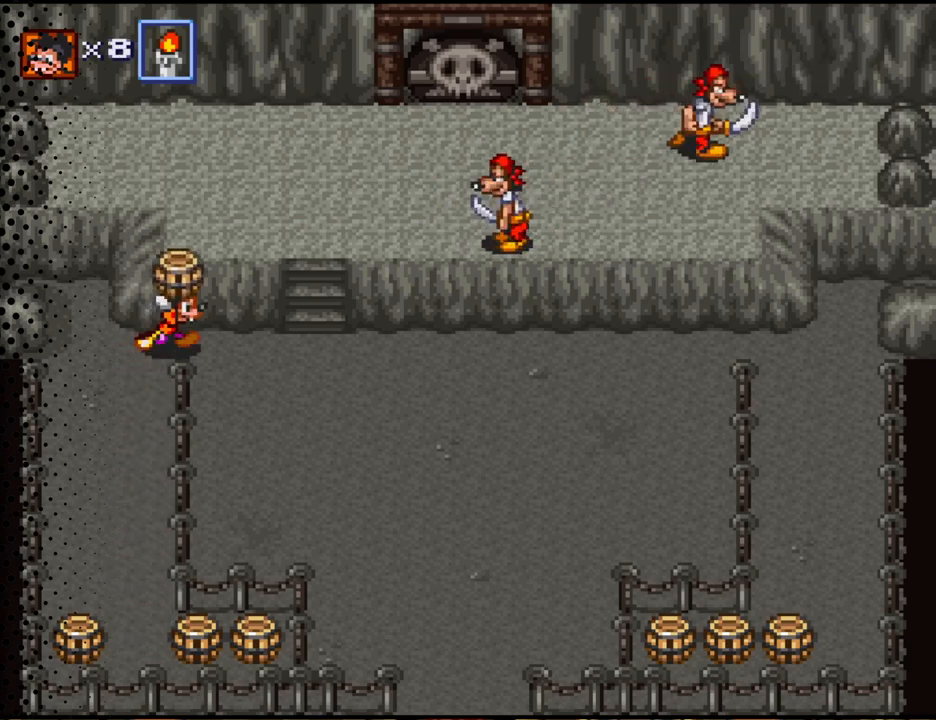
{"buttons": ["DPAD_DOWN", "DPAD_RIGHT"], "events": [[300, "DPAD_DOWN", "down"]]}
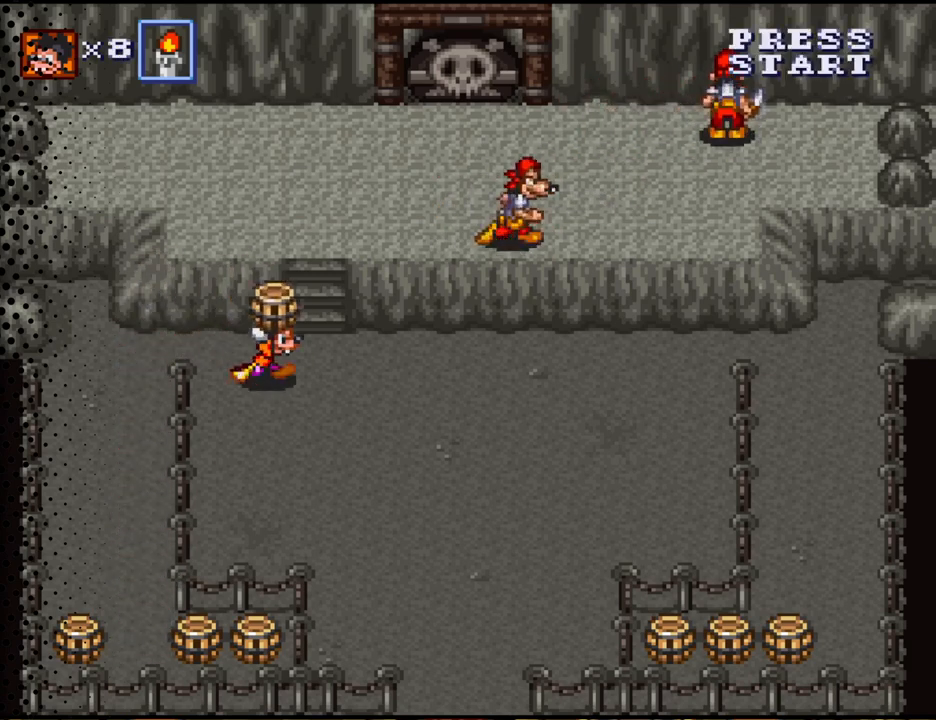
{"buttons": ["DPAD_RIGHT"], "events": [[100, "DPAD_DOWN", "up"]]}
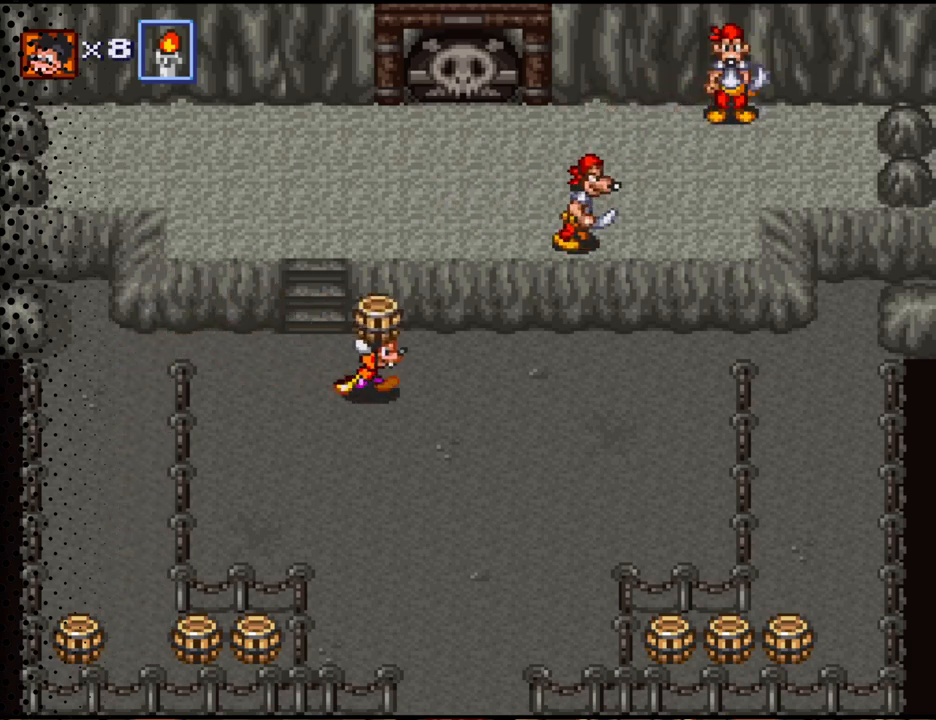
{"buttons": ["DPAD_RIGHT"], "events": []}
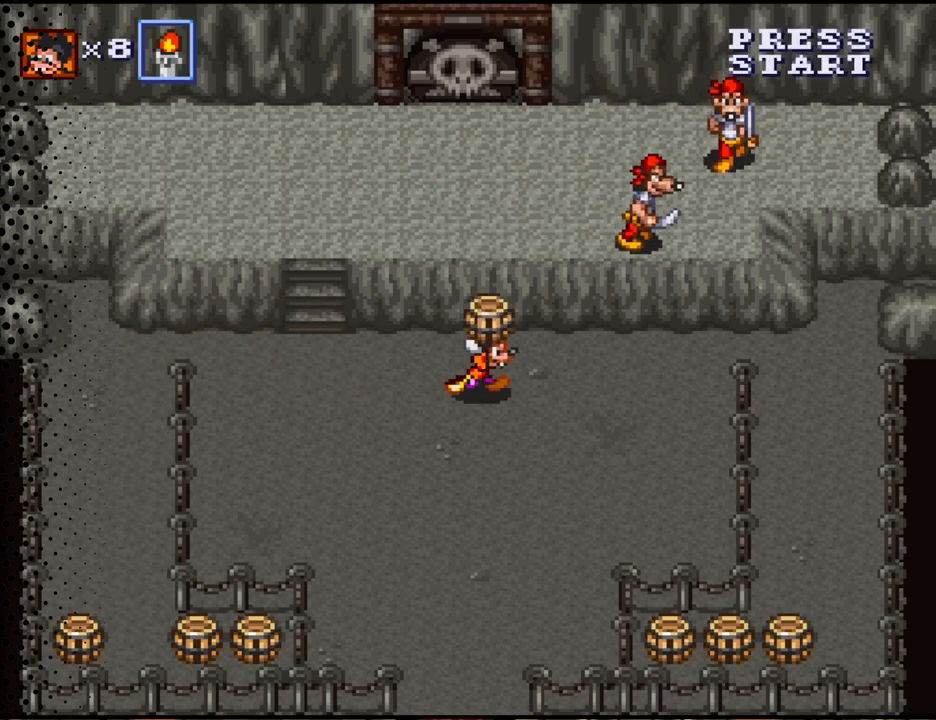
{"buttons": ["DPAD_RIGHT"], "events": []}
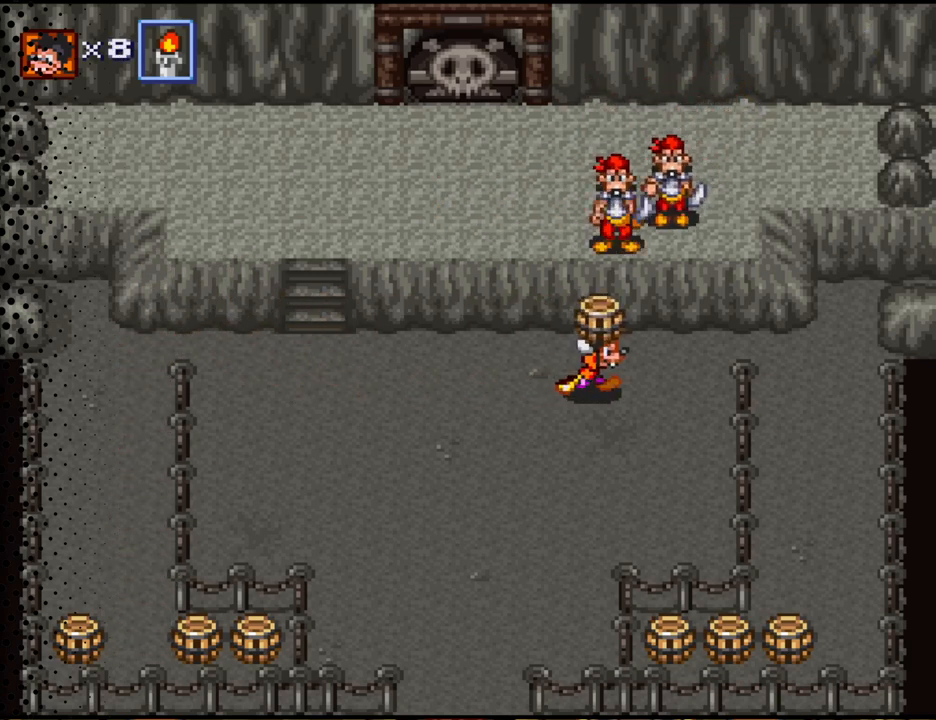
{"buttons": ["DPAD_RIGHT"], "events": [[67, "DPAD_UP", "down"], [100, "DPAD_RIGHT", "up"], [167, "B", "down"], [300, "DPAD_RIGHT", "down"], [333, "B", "up"], [367, "DPAD_UP", "up"]]}
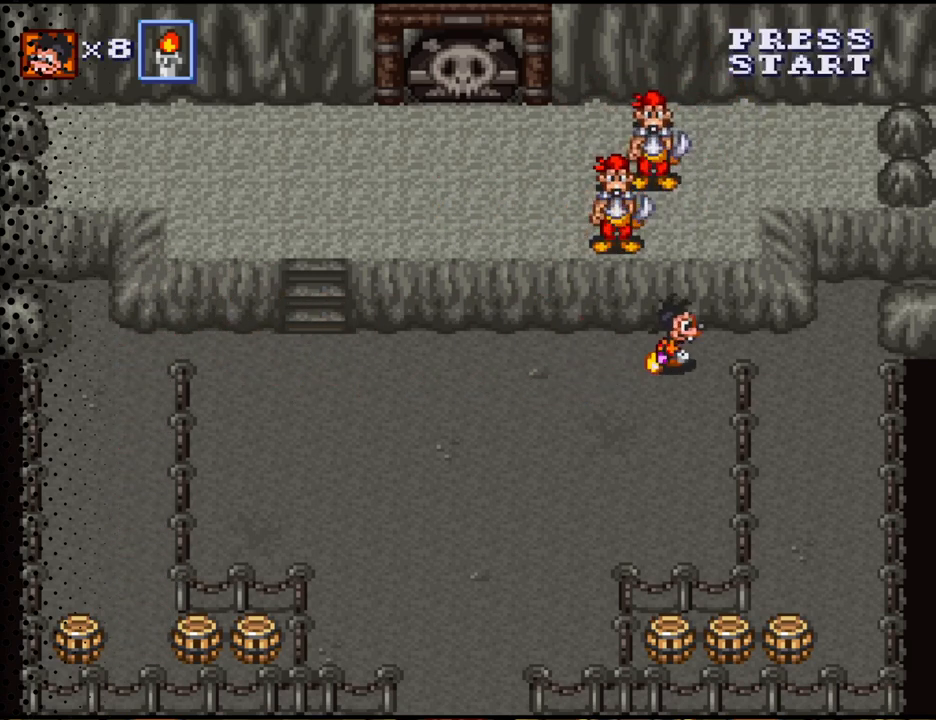
{"buttons": ["DPAD_DOWN", "DPAD_RIGHT"], "events": [[333, "DPAD_DOWN", "down"]]}
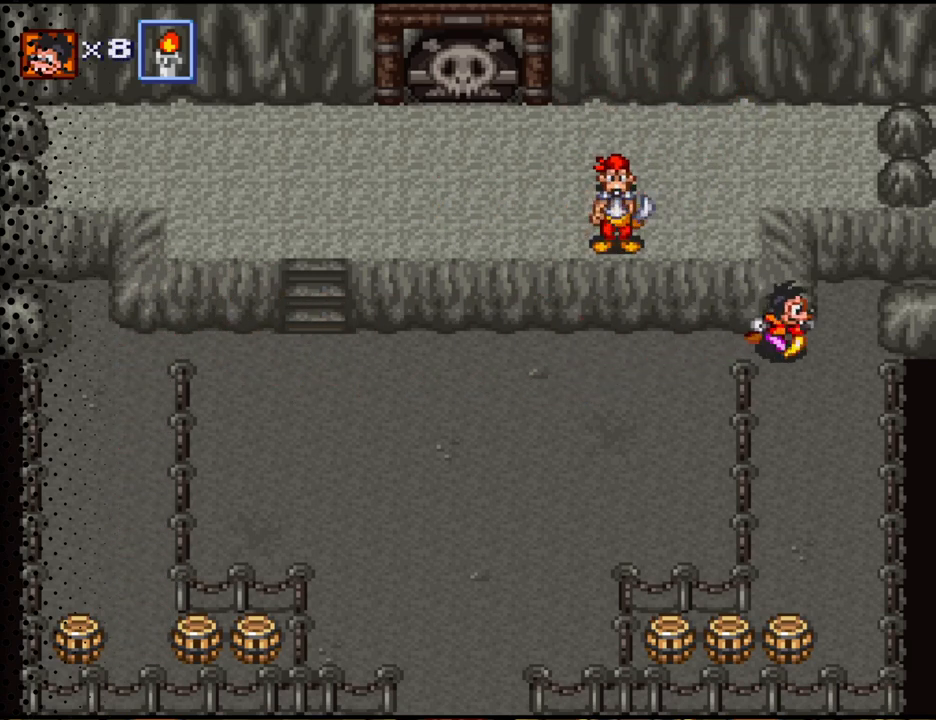
{"buttons": ["DPAD_DOWN"], "events": [[67, "DPAD_RIGHT", "up"]]}
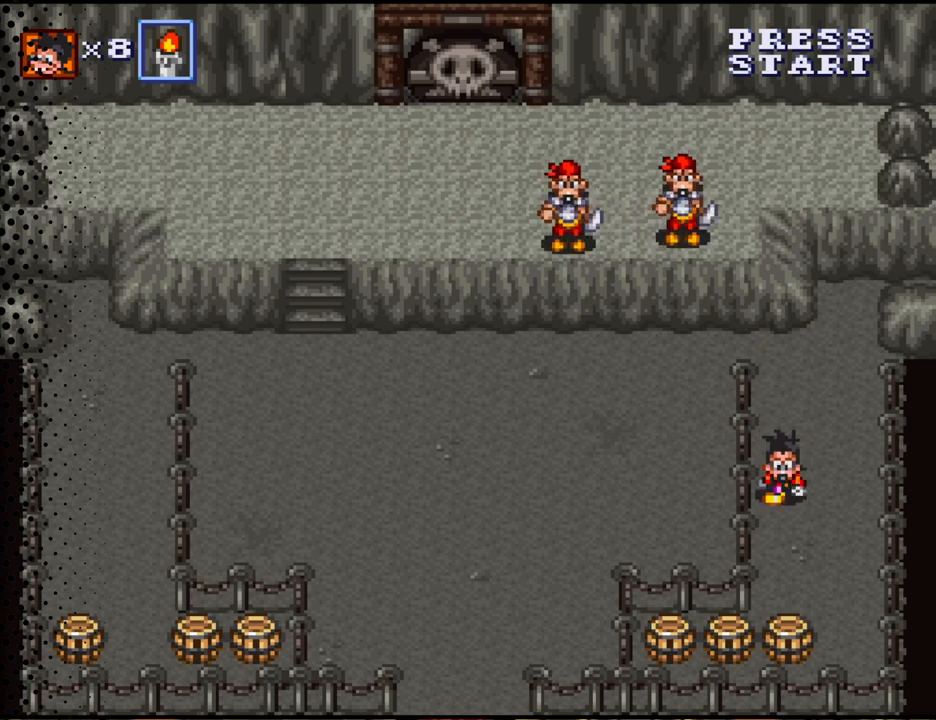
{"buttons": ["DPAD_DOWN"], "events": []}
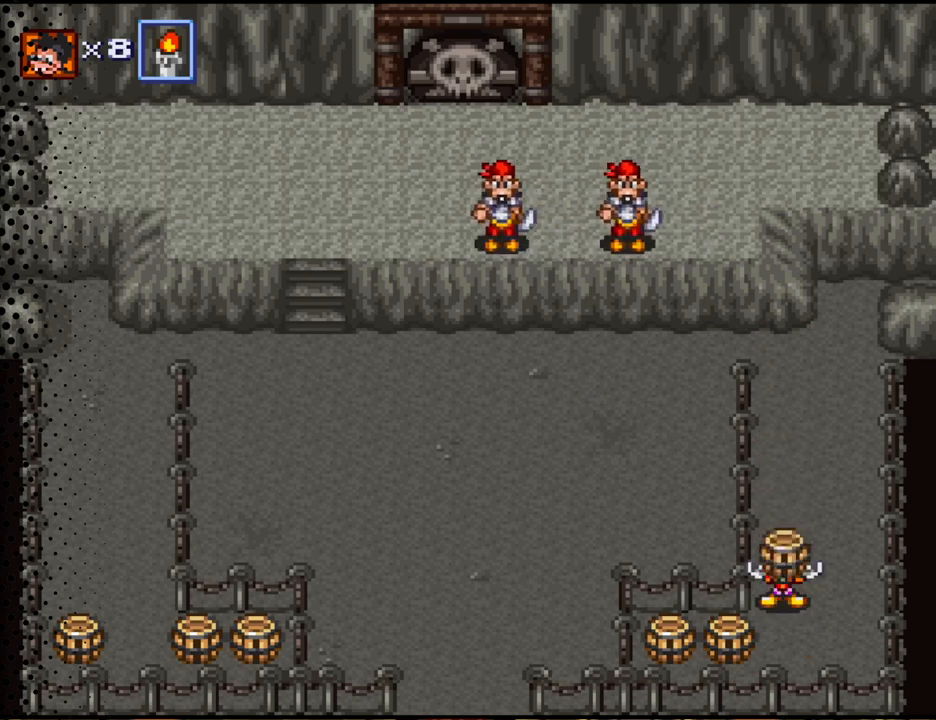
{"buttons": ["DPAD_UP"], "events": [[33, "B", "down"], [33, "DPAD_DOWN", "up"], [133, "B", "up"], [167, "DPAD_UP", "down"]]}
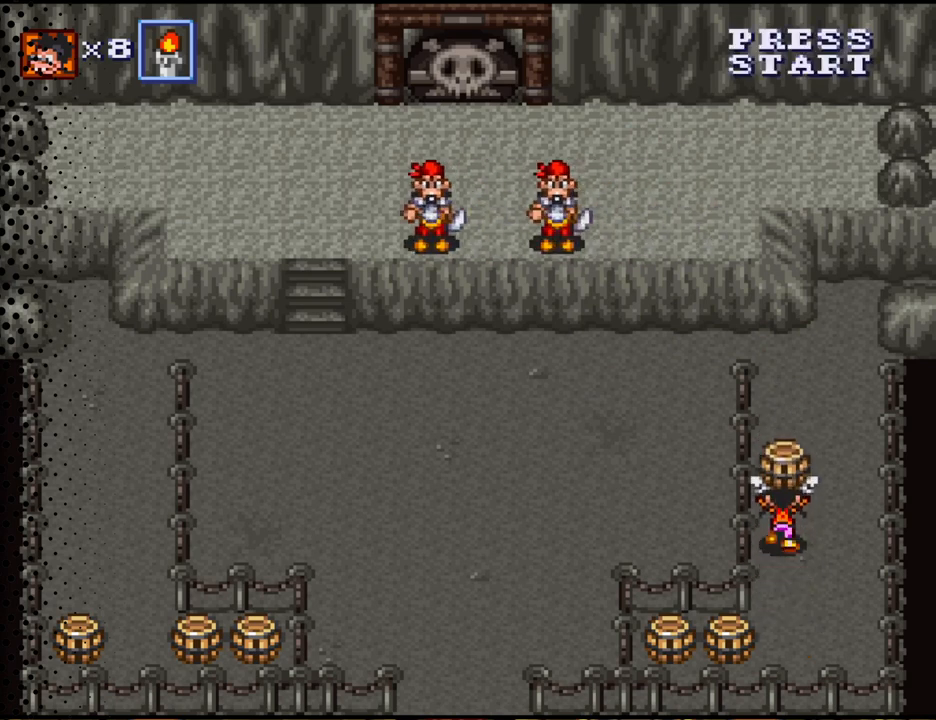
{"buttons": ["DPAD_UP"], "events": []}
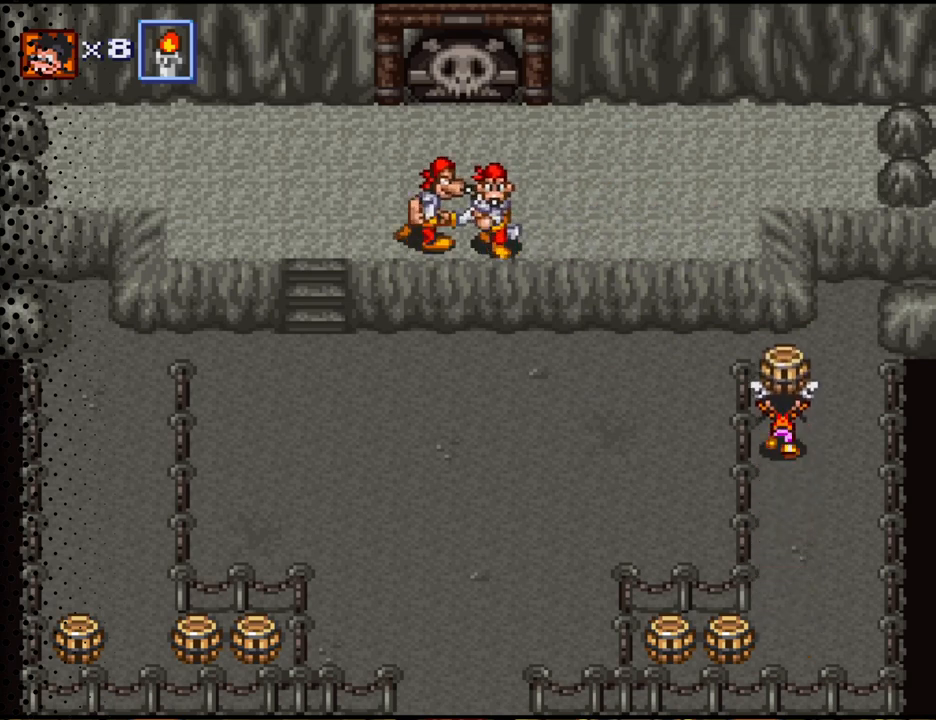
{"buttons": ["DPAD_UP"], "events": []}
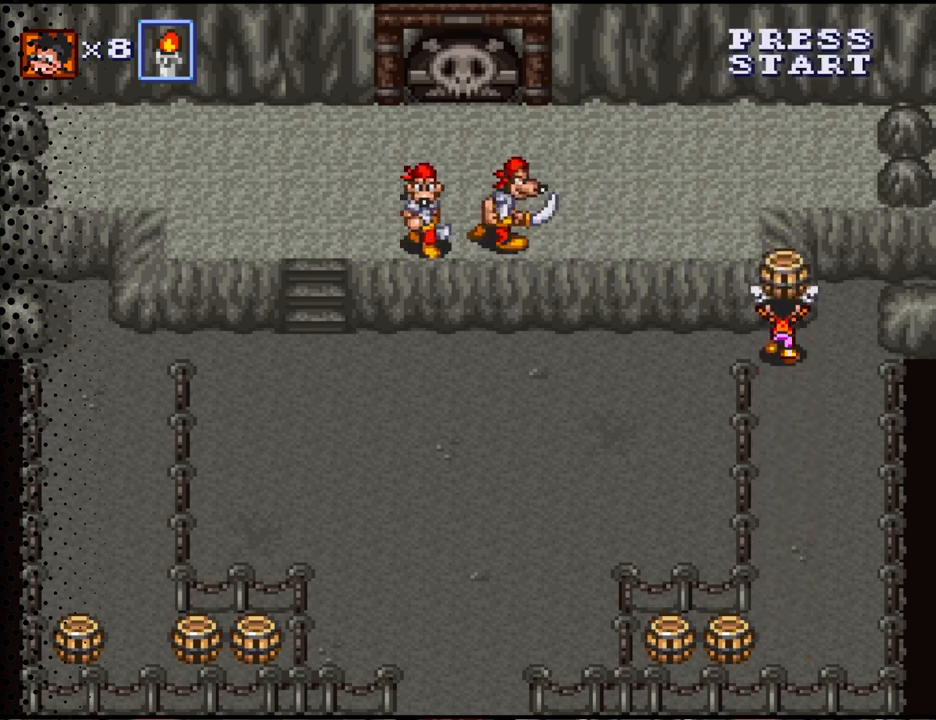
{"buttons": ["DPAD_LEFT"], "events": [[67, "DPAD_LEFT", "down"], [233, "DPAD_UP", "up"]]}